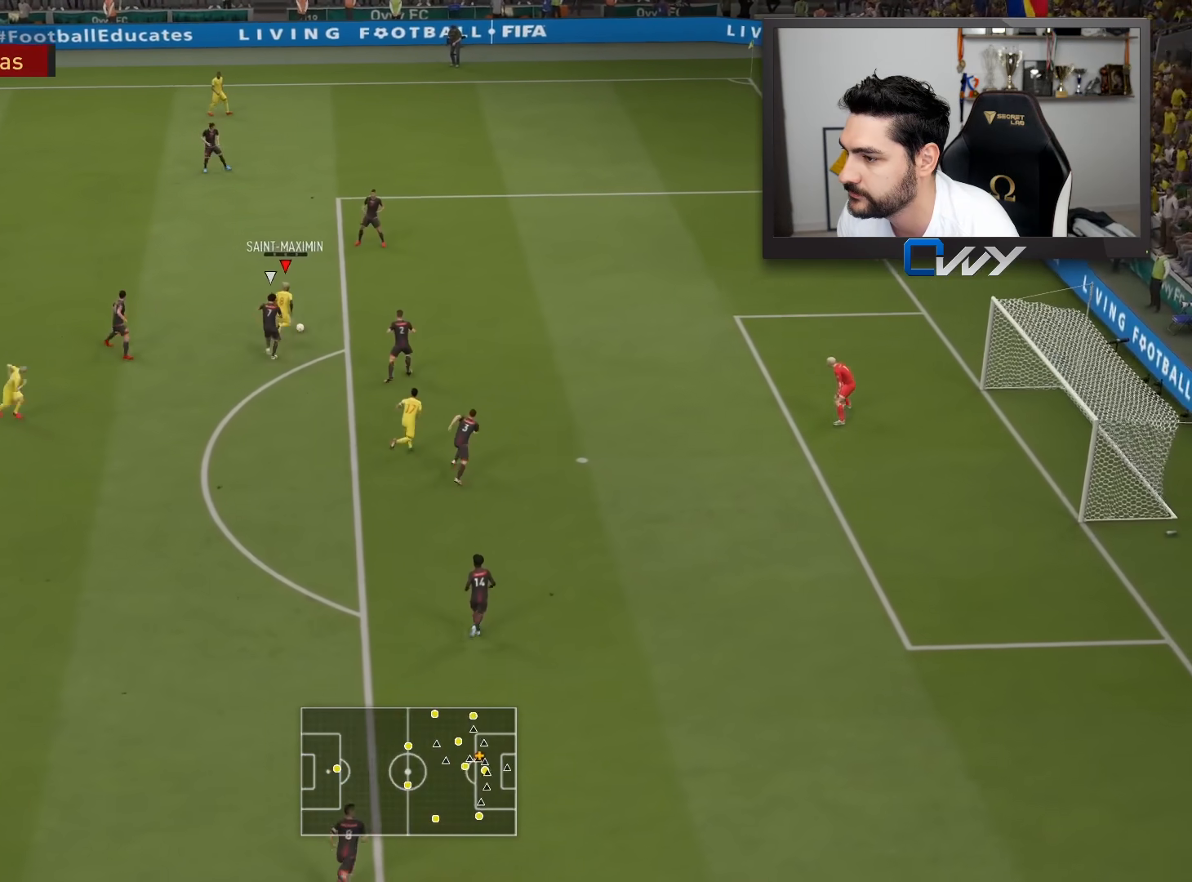
Gameplay with a controller (PlayStation layout); each line is a JSON object with the inputs held at the frame after it. "events" lists button and stick changes between this image and that frame as [ms after this image, input, new state], when the widget could be followed in between.
{"buttons": ["L3"], "left_stick": "up-right", "right_stick": "center", "events": [[250, "R2", "up"]]}
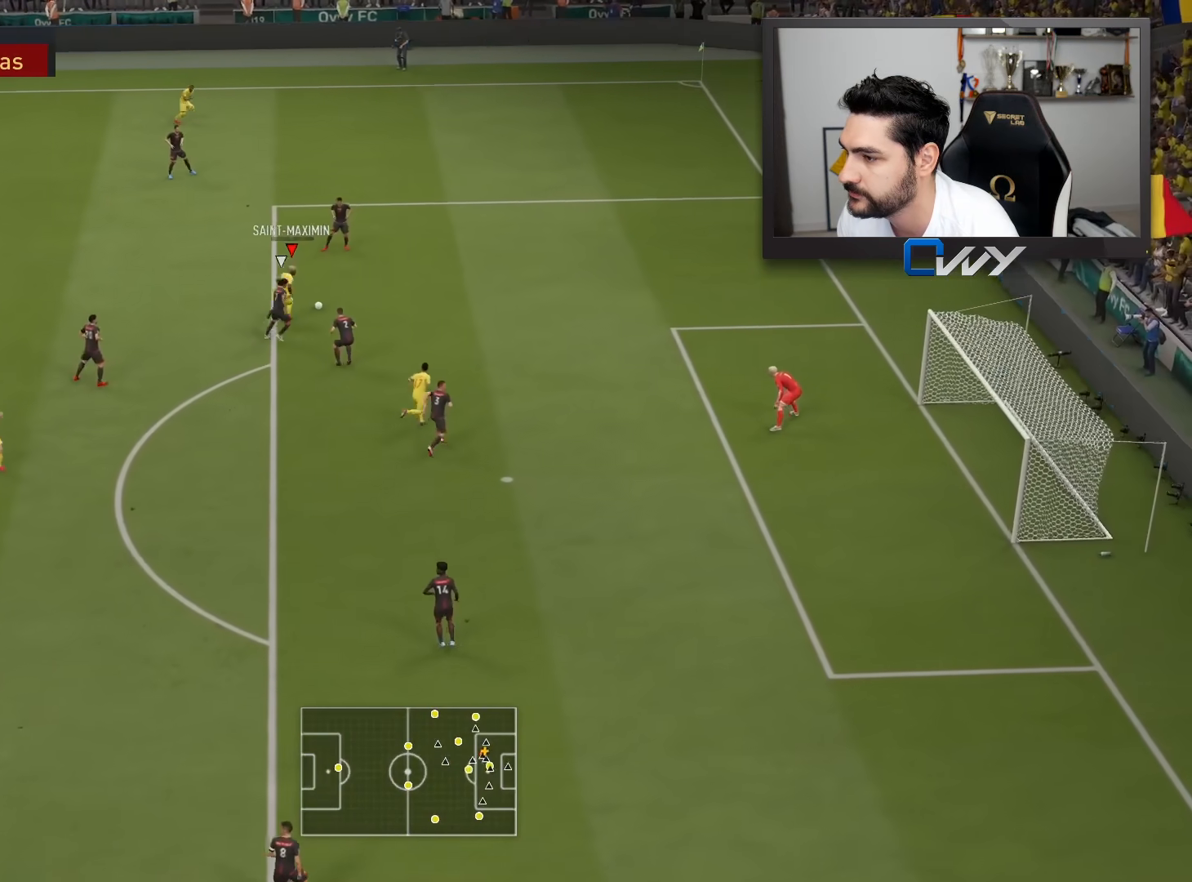
{"buttons": ["CROSS", "SQUARE"], "left_stick": "center", "right_stick": "center", "events": [[183, "L3", "up"], [233, "SQUARE", "down"], [250, "CROSS", "down"], [283, "left_stick", "center"]]}
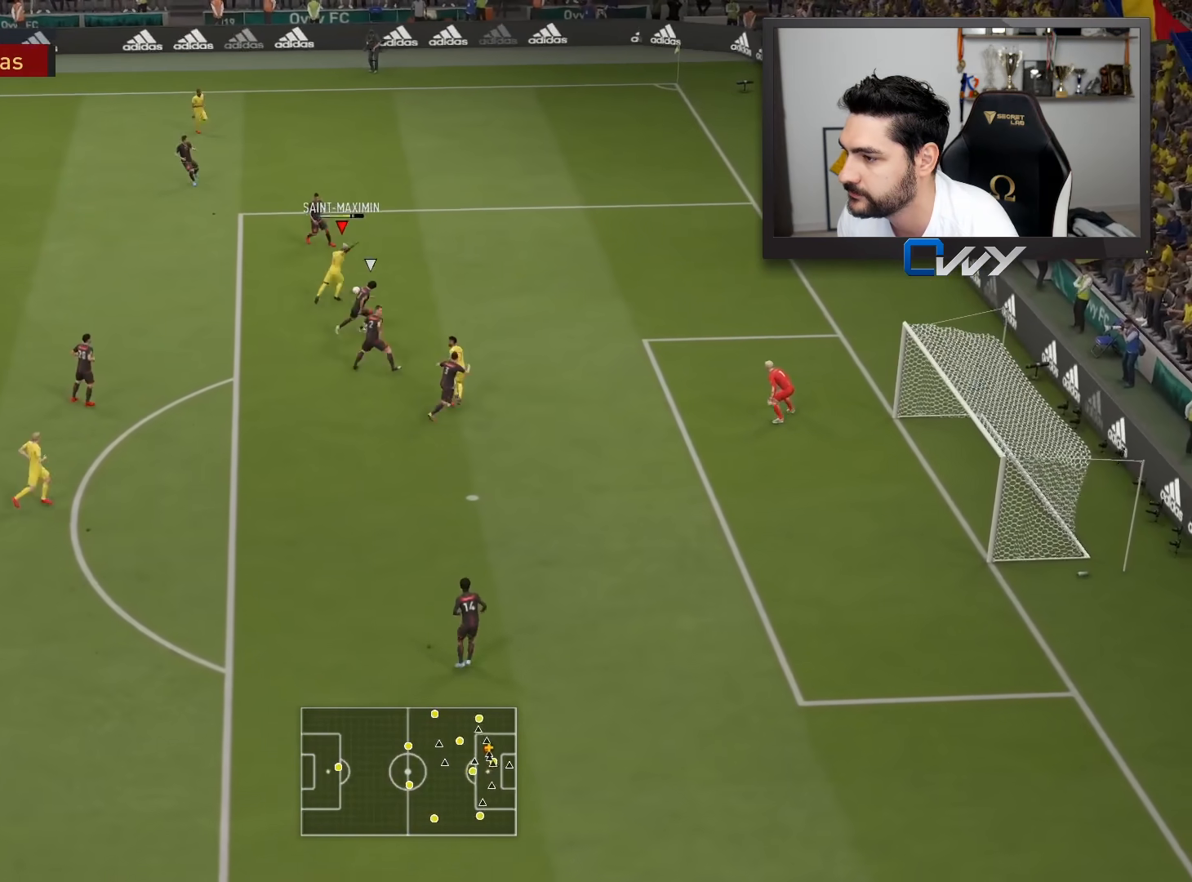
{"buttons": ["L3"], "left_stick": "down-left", "right_stick": "center", "events": [[17, "CROSS", "up"], [17, "SQUARE", "up"], [183, "left_stick", "down-left"], [200, "L3", "down"]]}
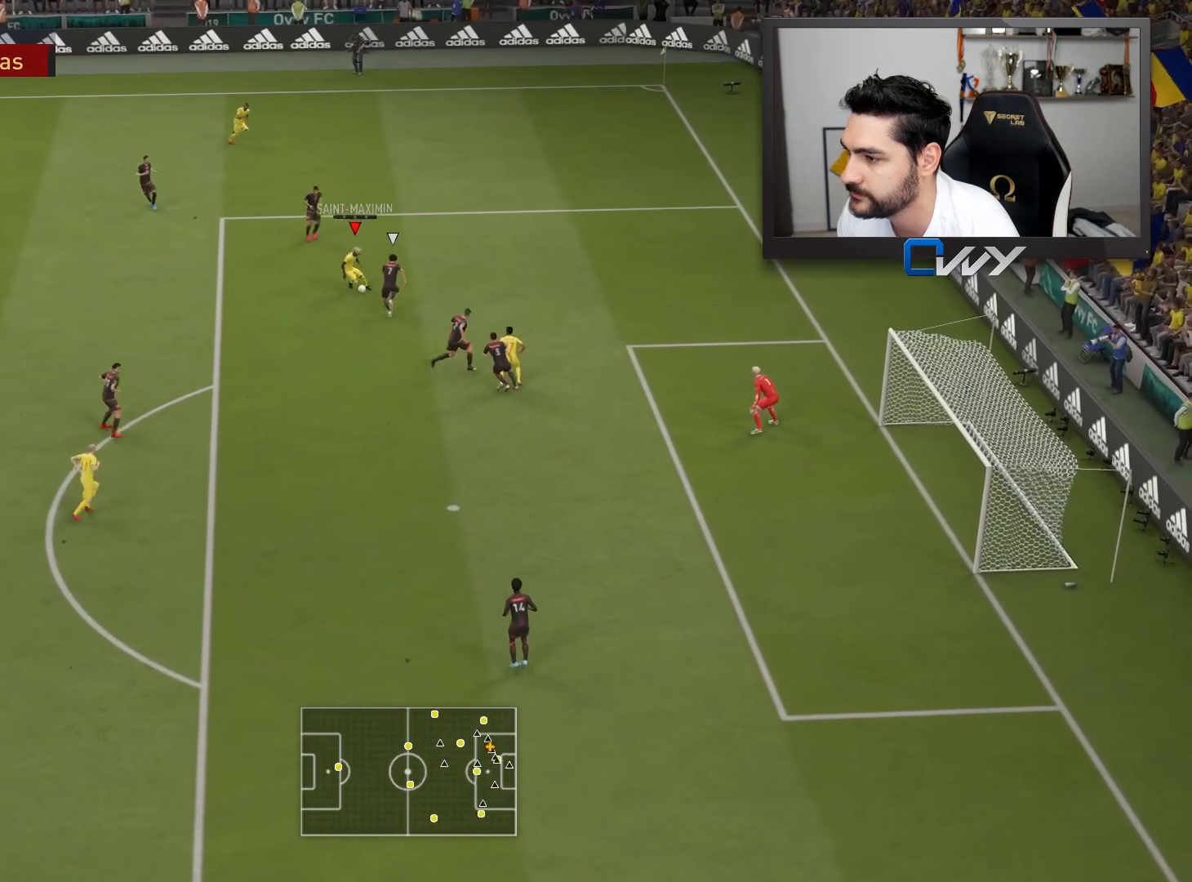
{"buttons": ["L3"], "left_stick": "down-right", "right_stick": "center", "events": [[17, "CROSS", "down"], [67, "left_stick", "down"], [183, "CROSS", "up"], [467, "left_stick", "down-right"]]}
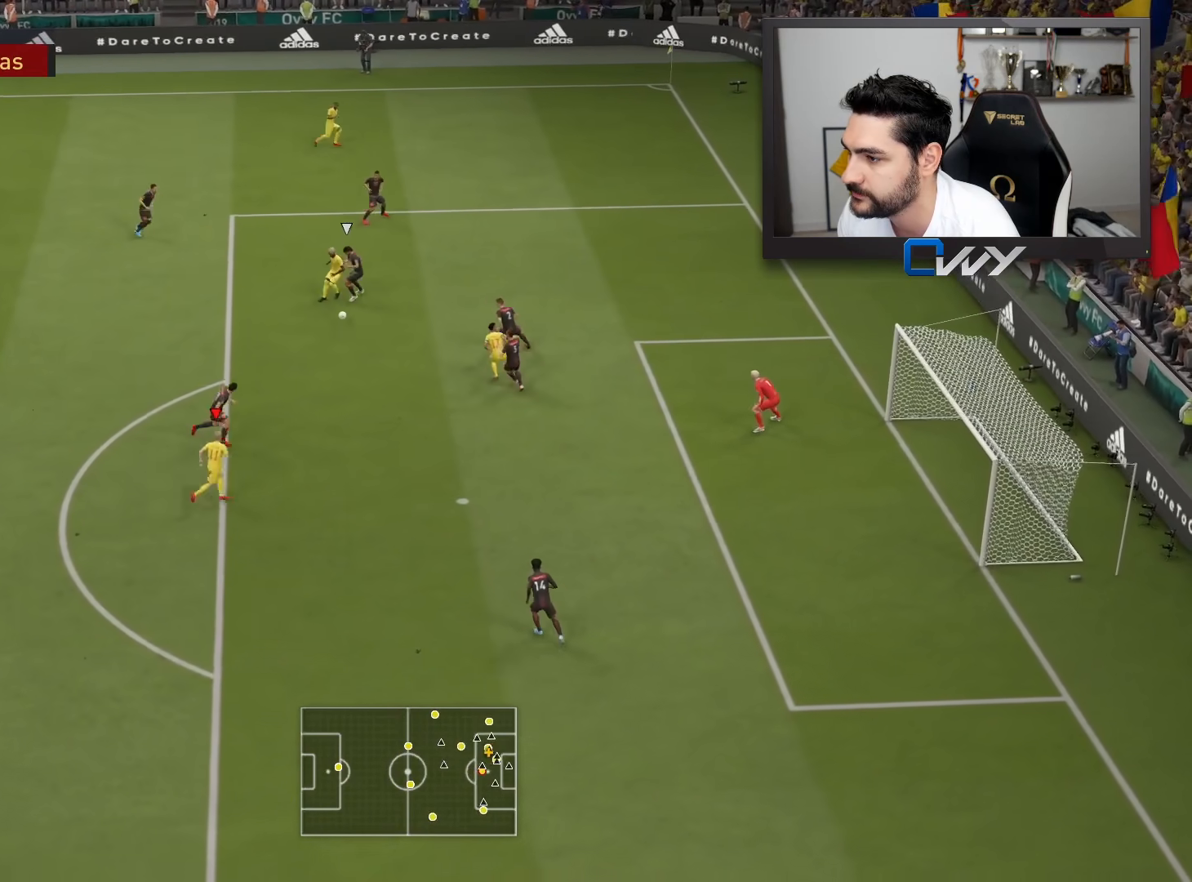
{"buttons": ["L3"], "left_stick": "down-right", "right_stick": "center", "events": []}
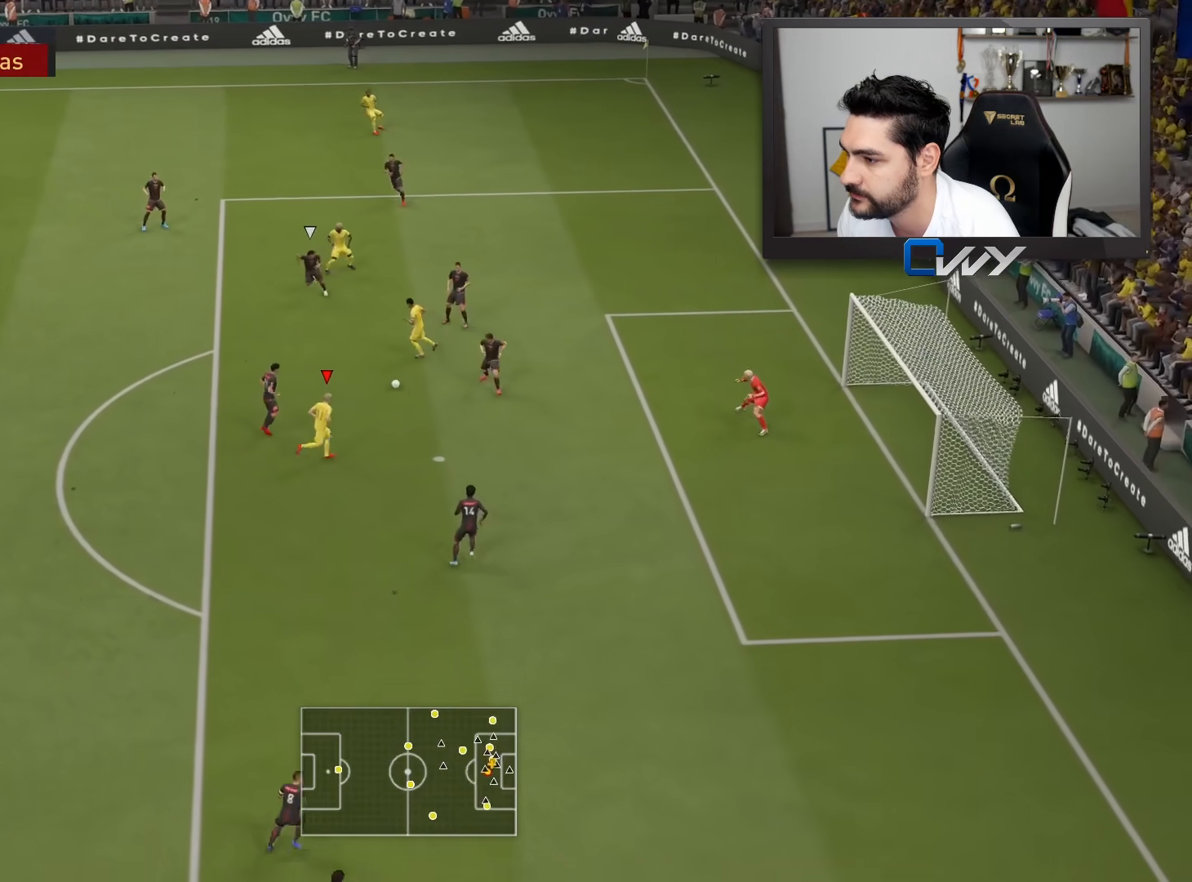
{"buttons": ["L3"], "left_stick": "down-right", "right_stick": "center", "events": [[17, "CIRCLE", "down"], [200, "CIRCLE", "up"]]}
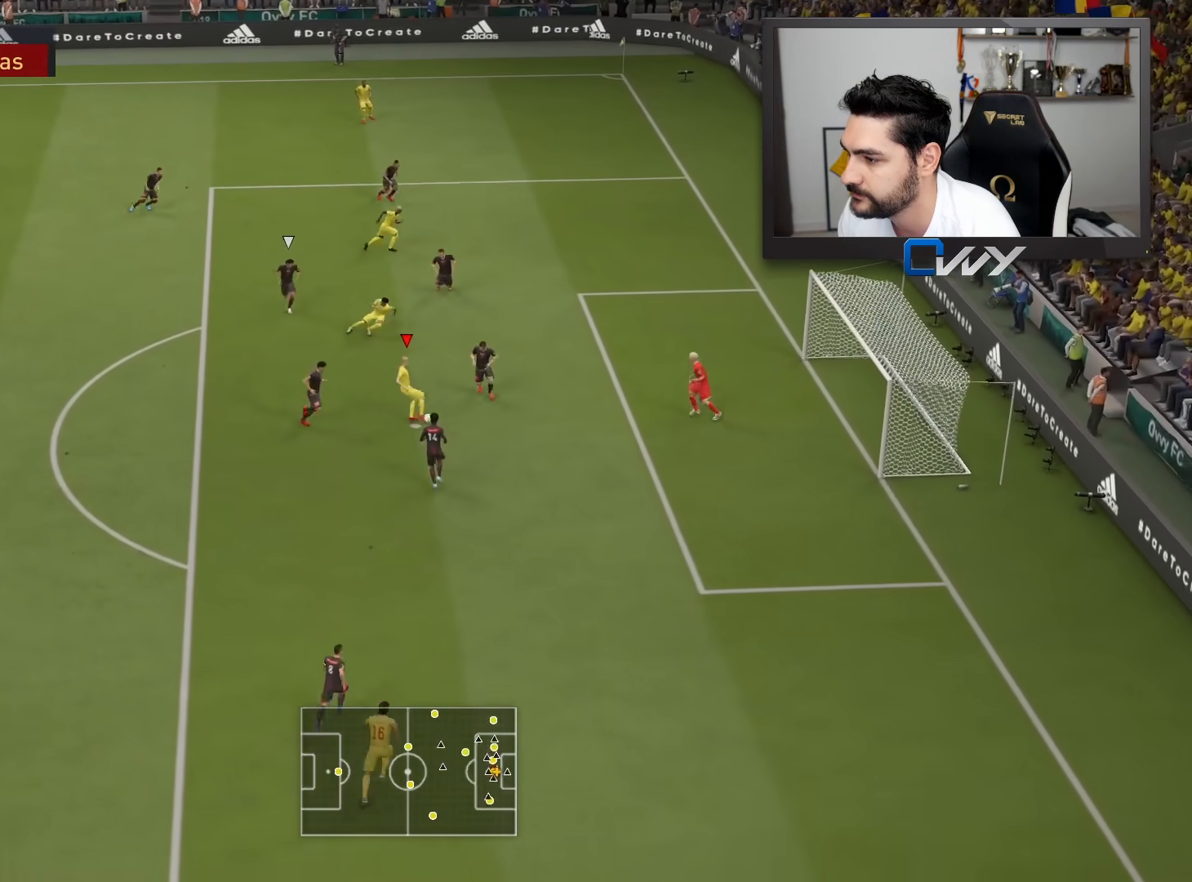
{"buttons": ["L3"], "left_stick": "down-right", "right_stick": "center", "events": []}
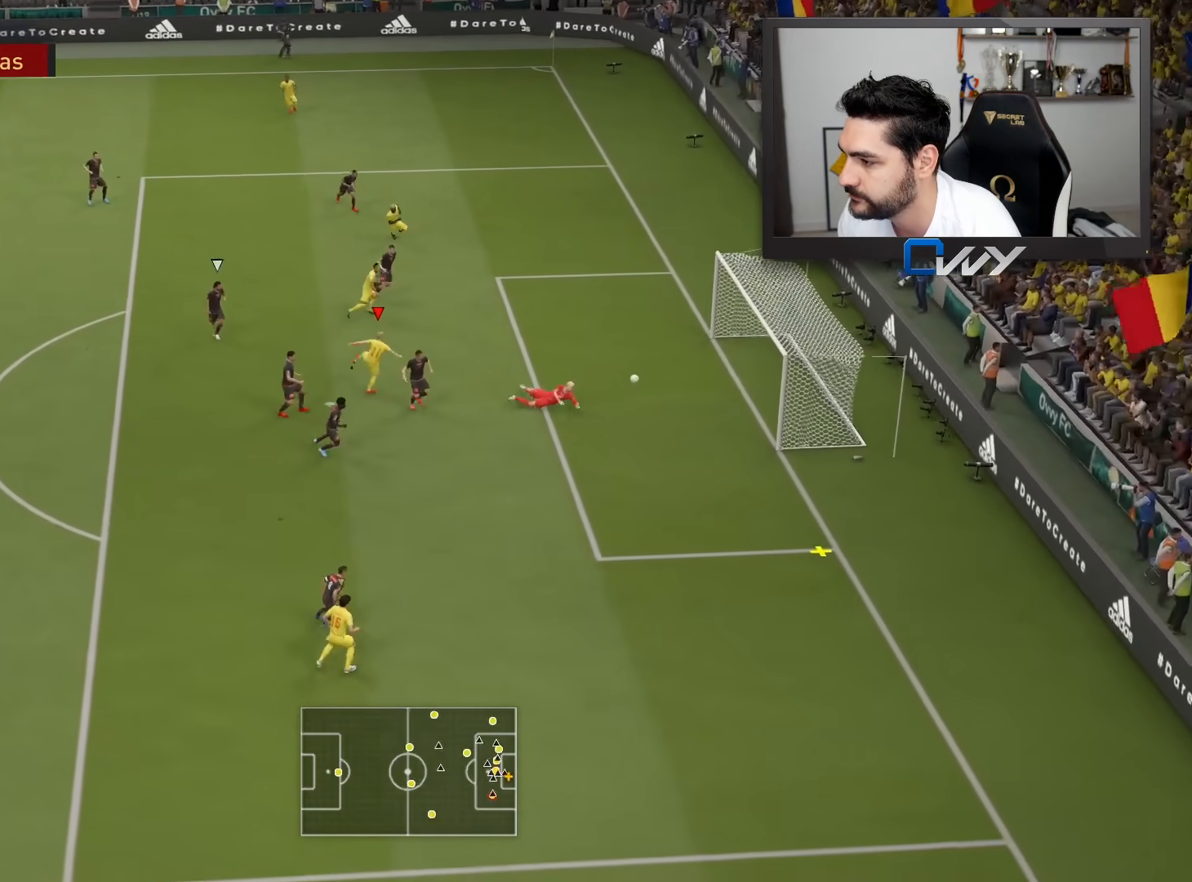
{"buttons": ["L3"], "left_stick": "down-right", "right_stick": "center", "events": []}
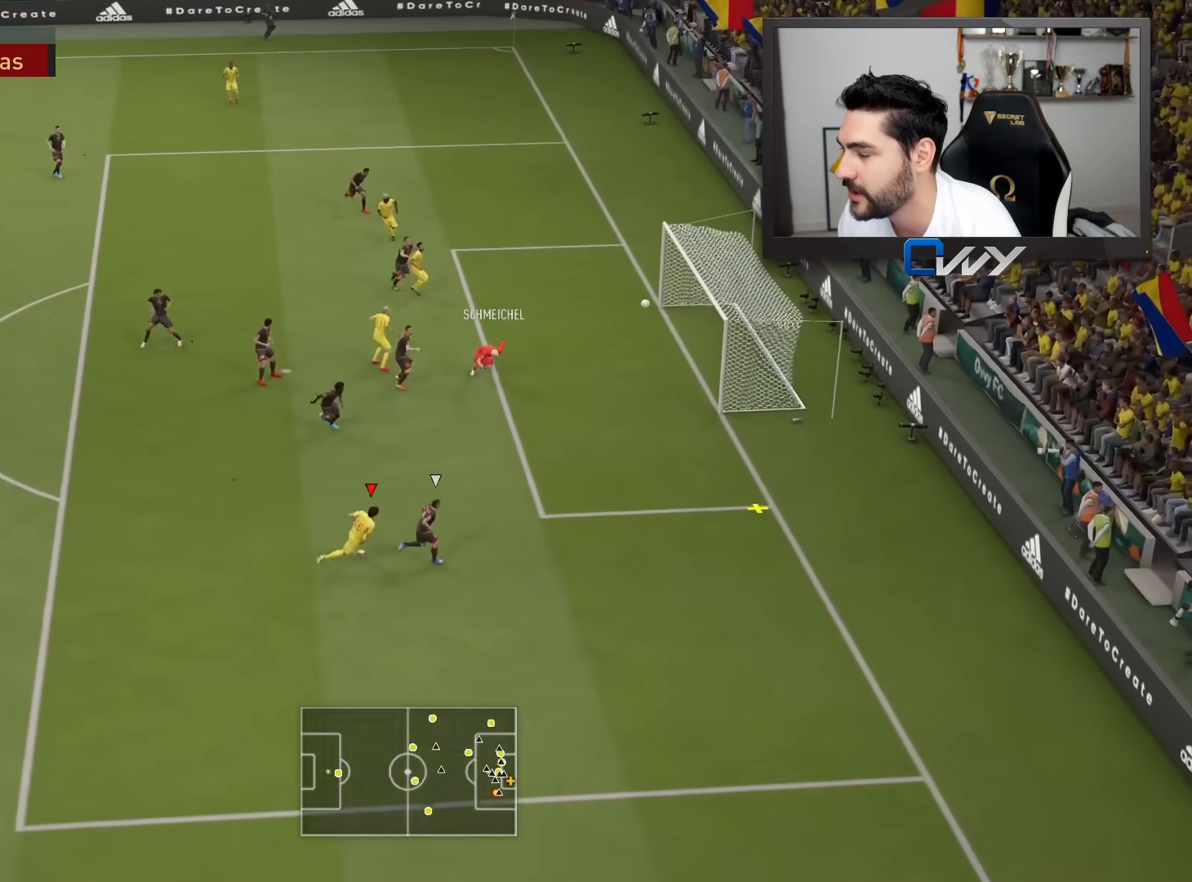
{"buttons": ["R2", "L3"], "left_stick": "right", "right_stick": "center", "events": [[50, "R2", "down"], [67, "left_stick", "right"]]}
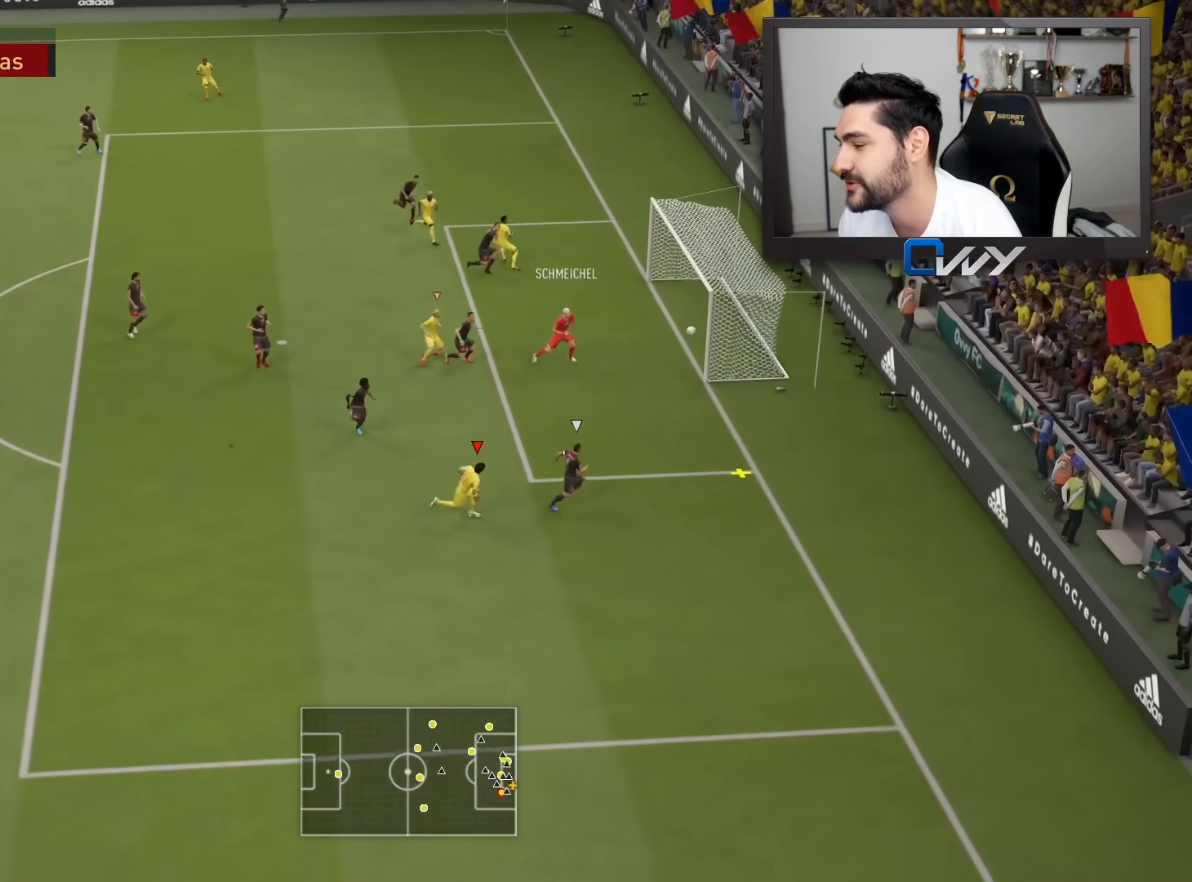
{"buttons": ["L2", "L3"], "left_stick": "down-left", "right_stick": "center", "events": [[150, "L2", "down"], [200, "R2", "up"], [217, "left_stick", "down-right"], [350, "left_stick", "down"], [467, "left_stick", "down-left"]]}
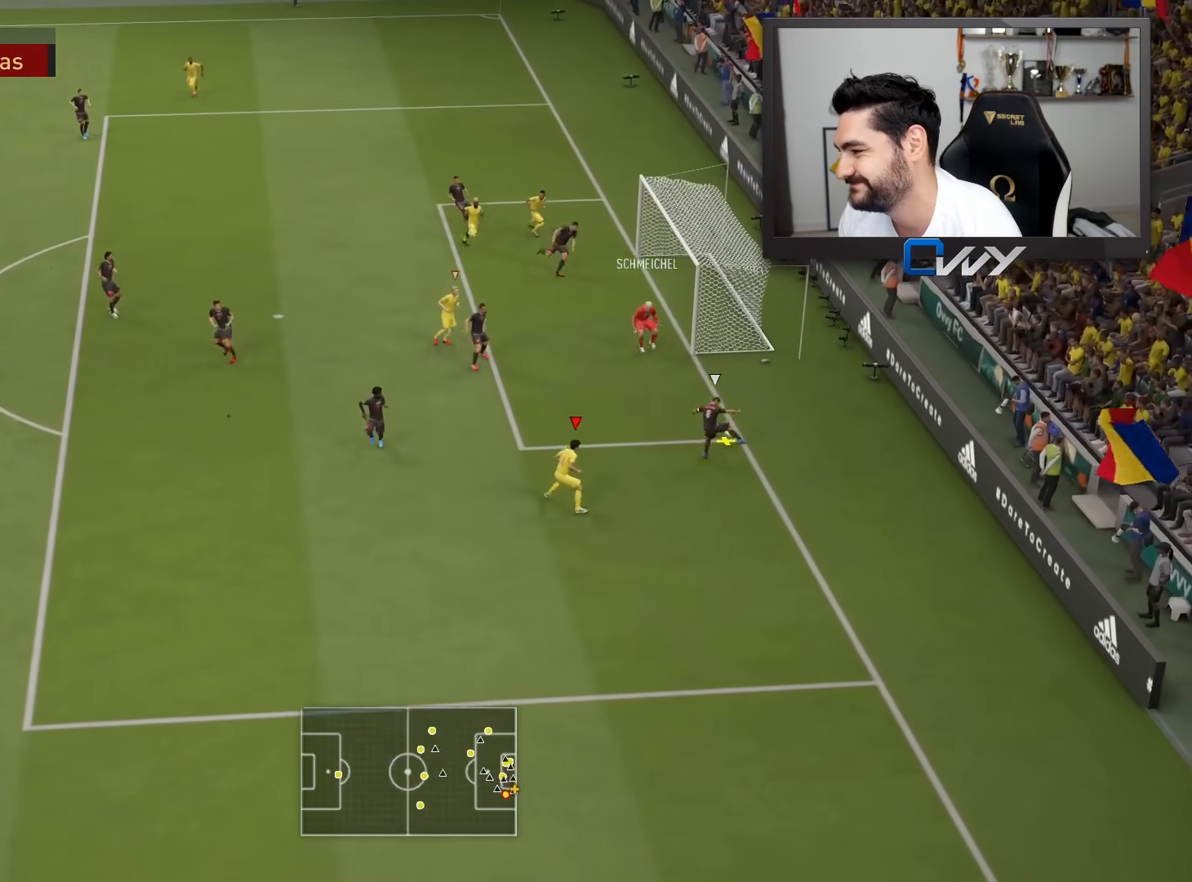
{"buttons": ["L2", "R2", "L3"], "left_stick": "left", "right_stick": "center", "events": [[33, "R2", "down"], [150, "left_stick", "left"]]}
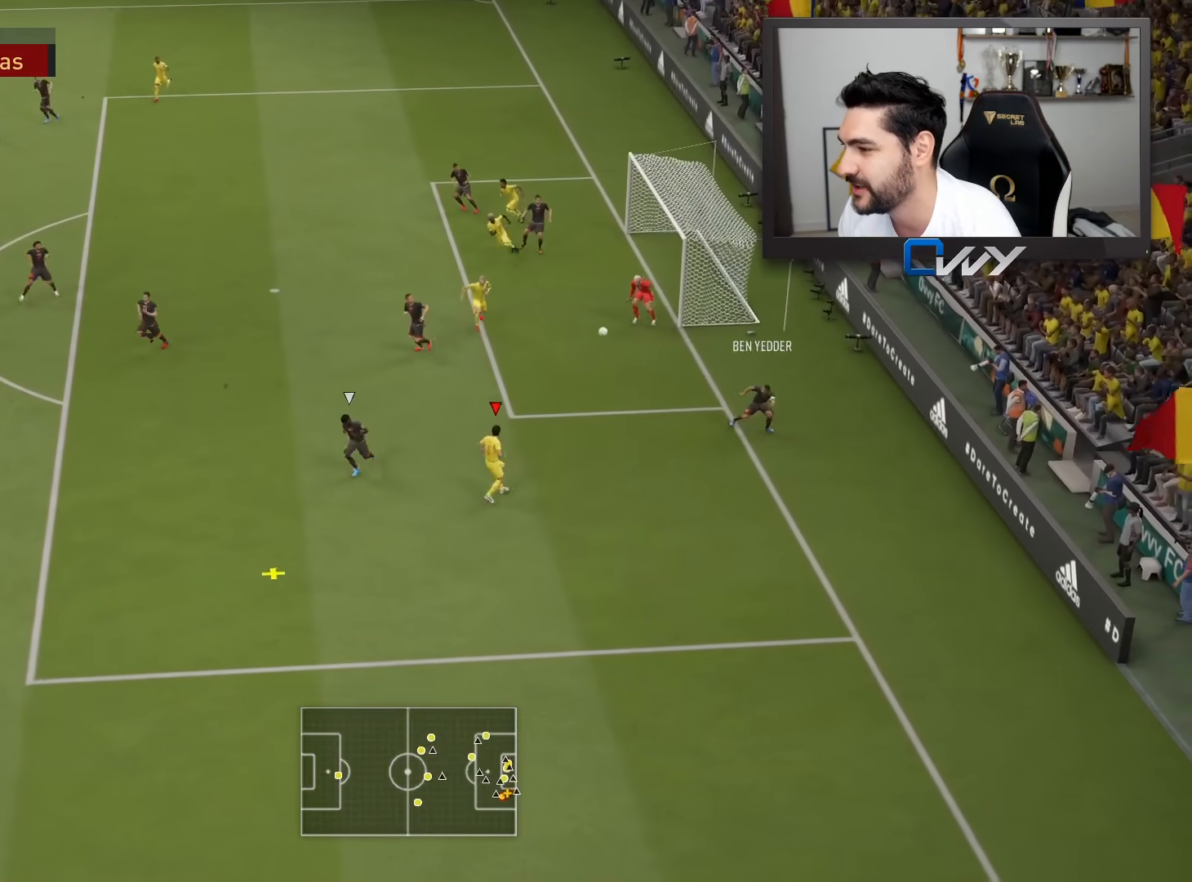
{"buttons": [], "left_stick": "up", "right_stick": "center", "events": [[33, "L2", "up"], [67, "left_stick", "up-left"], [167, "R2", "up"], [283, "L3", "up"], [283, "left_stick", "up"], [333, "CROSS", "down"], [450, "CROSS", "up"]]}
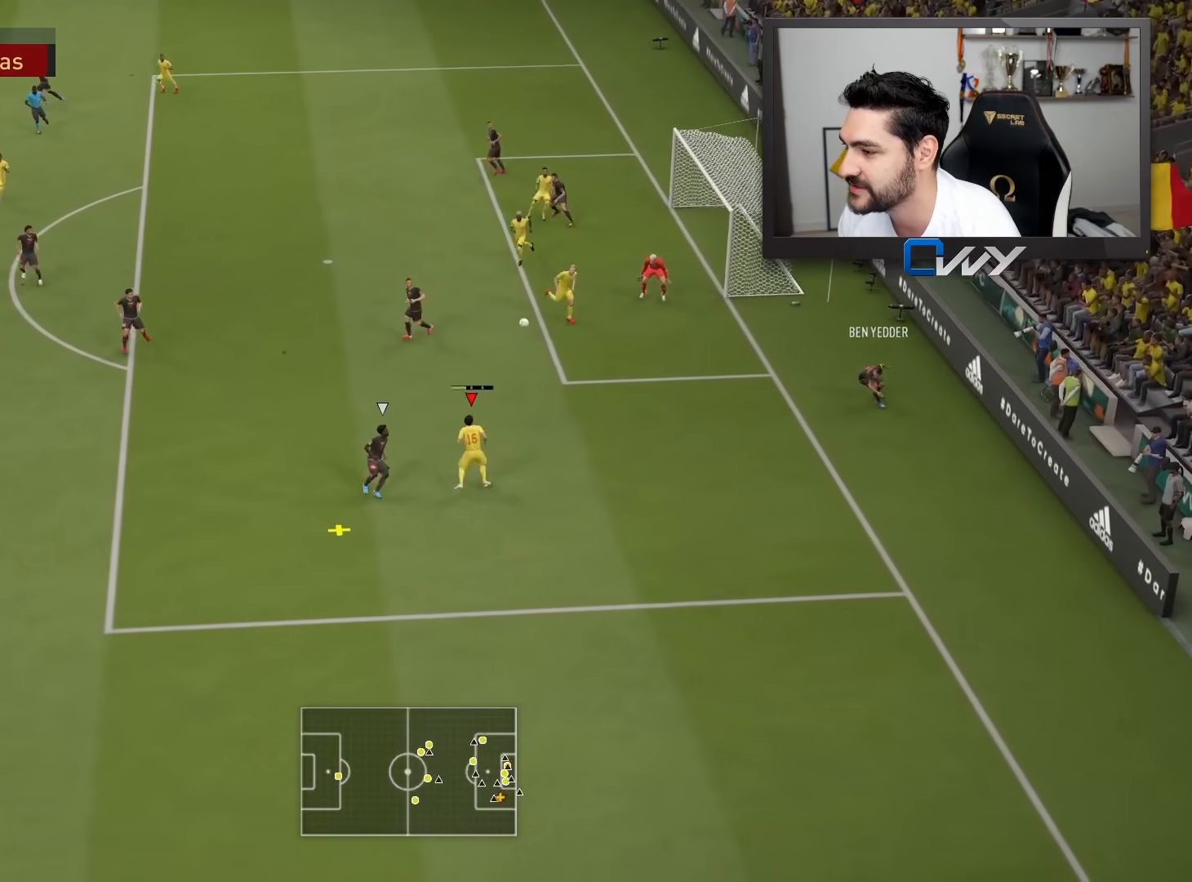
{"buttons": [], "left_stick": "up", "right_stick": "center", "events": []}
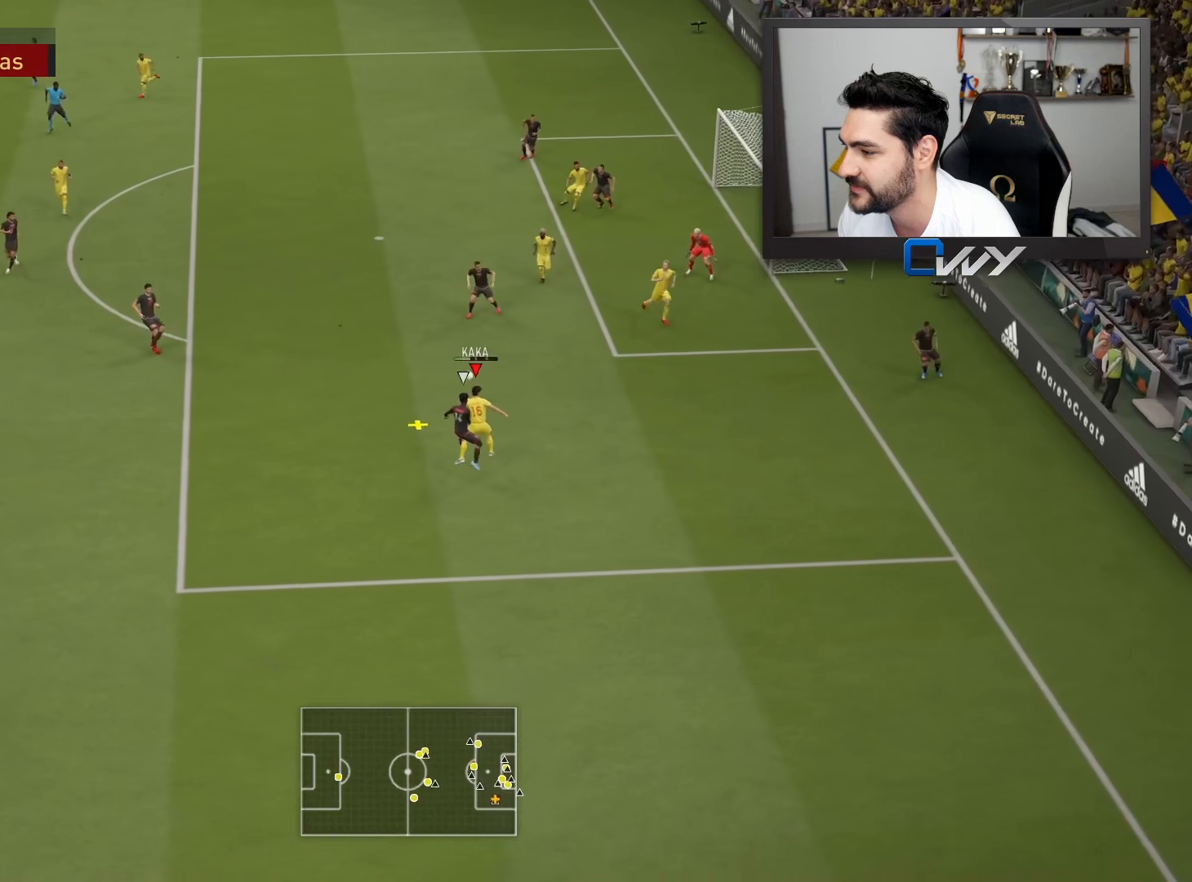
{"buttons": ["L3"], "left_stick": "left", "right_stick": "center", "events": [[67, "left_stick", "down"], [400, "left_stick", "left"], [500, "L3", "down"]]}
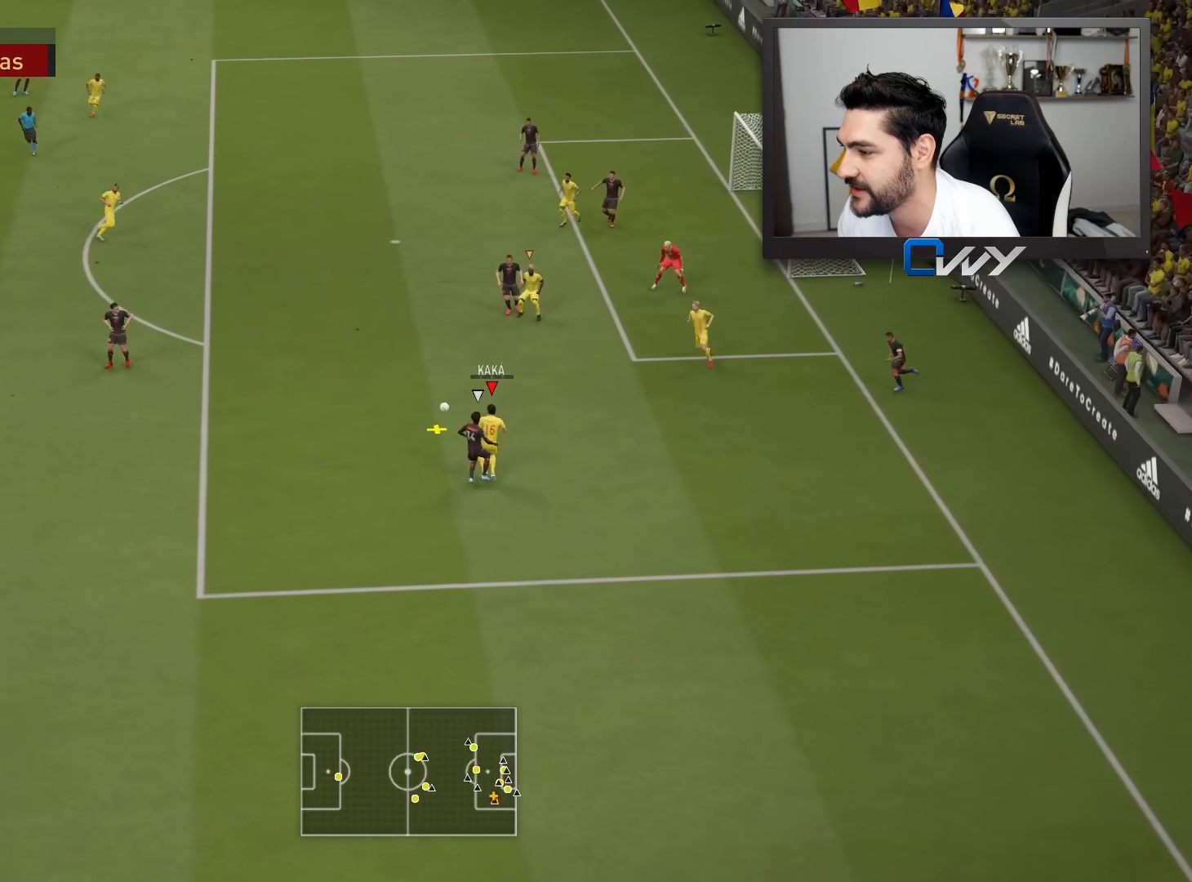
{"buttons": ["CROSS", "L3"], "left_stick": "up-left", "right_stick": "center", "events": [[33, "left_stick", "up-left"], [367, "CROSS", "down"]]}
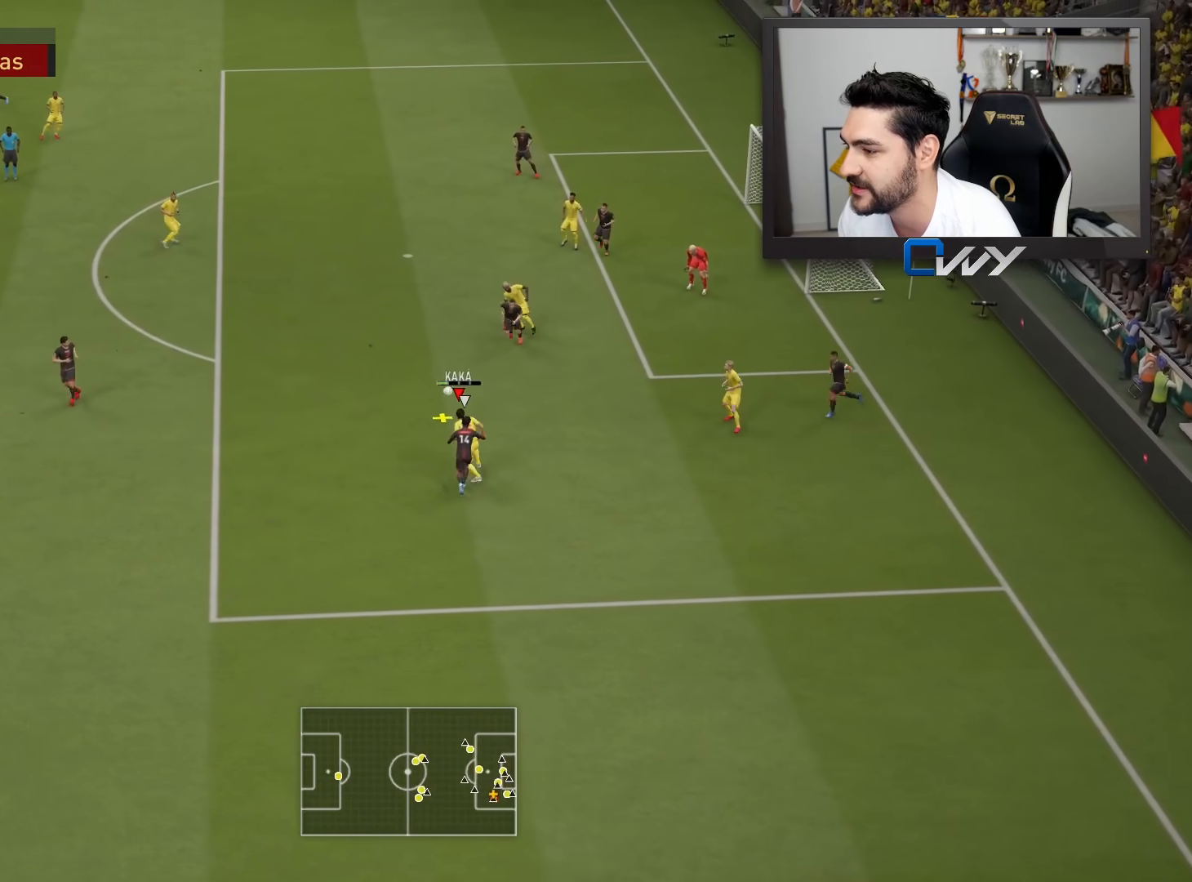
{"buttons": ["L3"], "left_stick": "up-left", "right_stick": "center", "events": [[17, "CROSS", "up"]]}
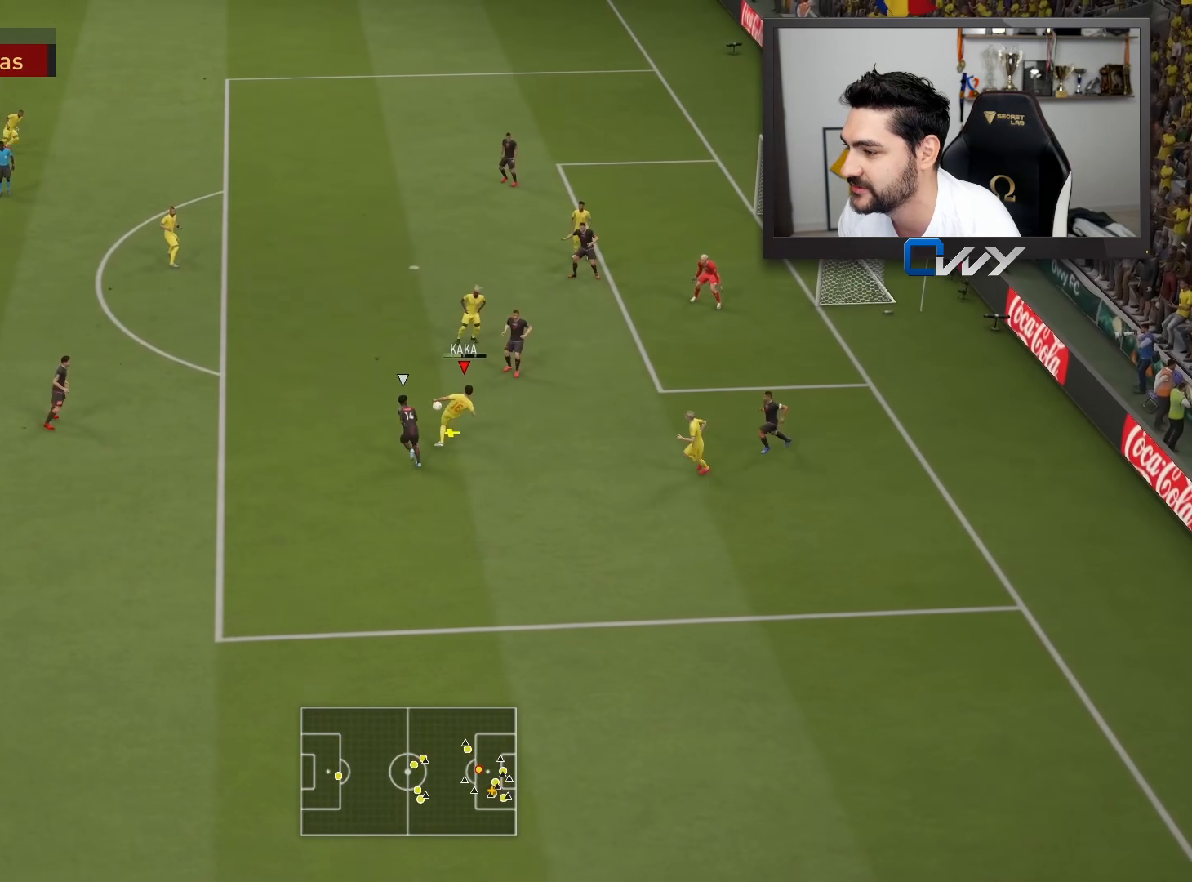
{"buttons": [], "left_stick": "up-right", "right_stick": "center", "events": [[183, "L3", "up"], [250, "left_stick", "up-right"]]}
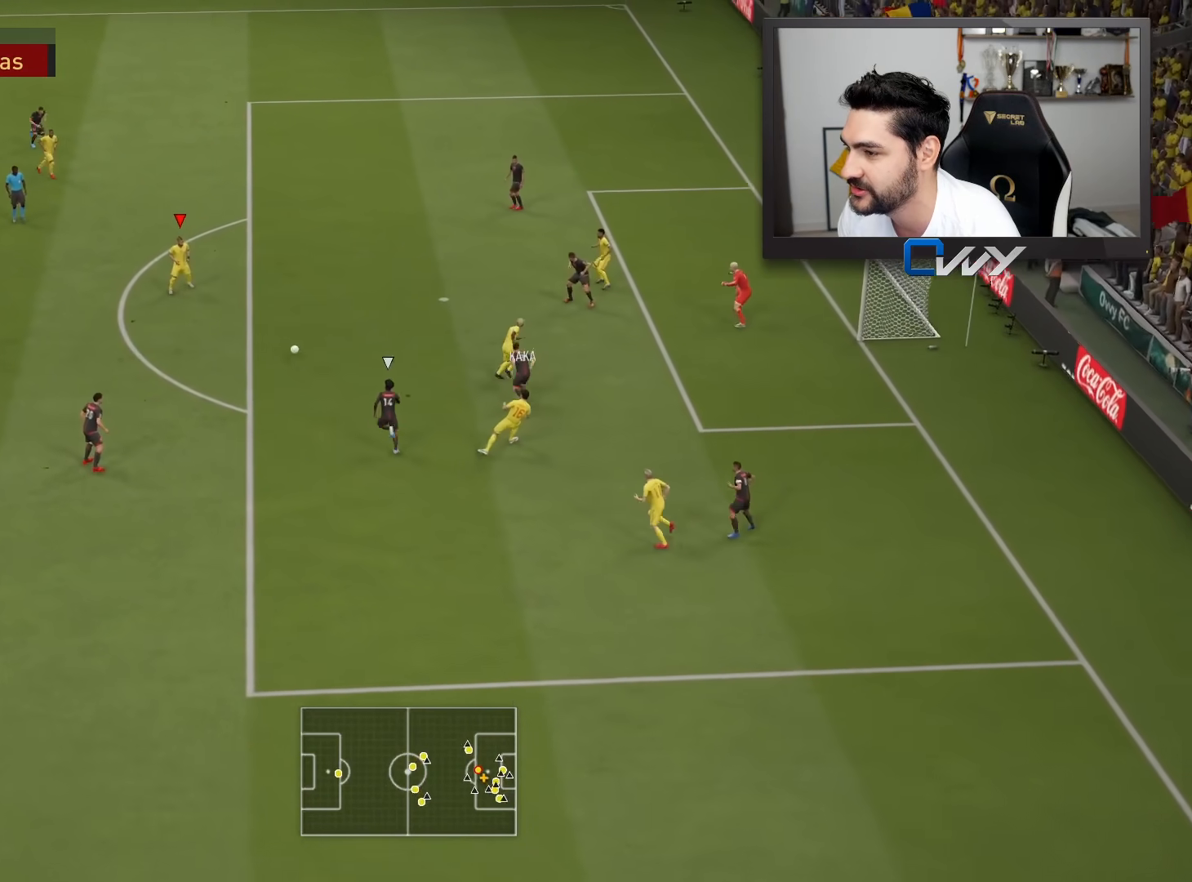
{"buttons": [], "left_stick": "right", "right_stick": "center", "events": [[17, "left_stick", "right"]]}
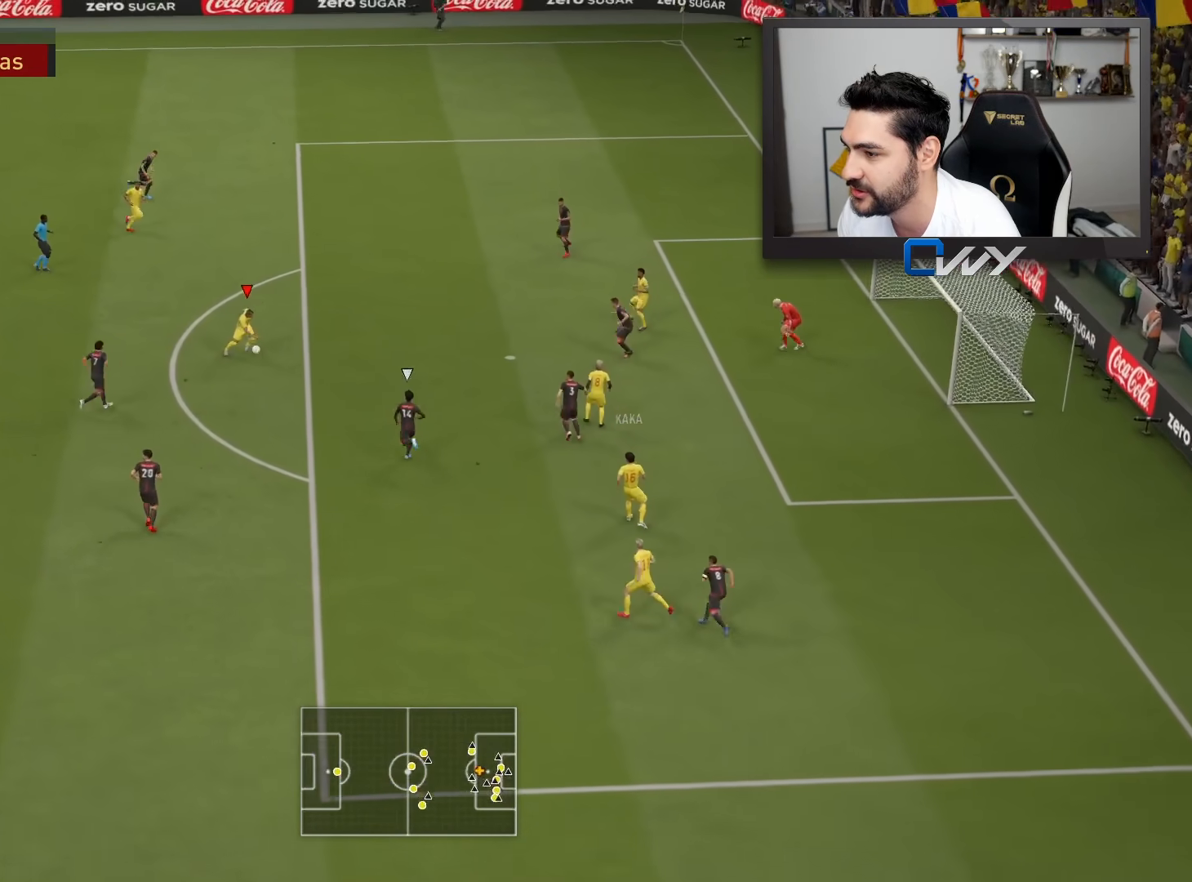
{"buttons": [], "left_stick": "right", "right_stick": "up", "events": [[167, "right_stick", "up"]]}
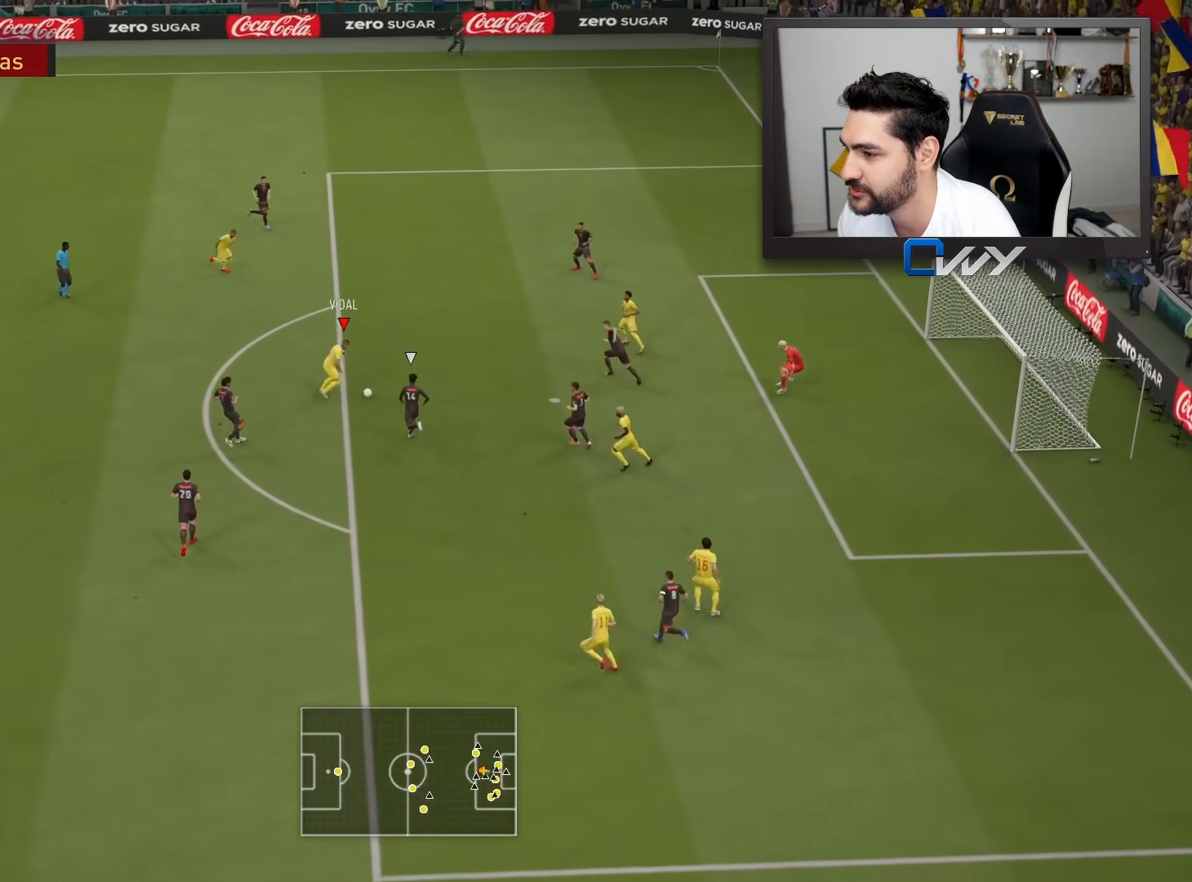
{"buttons": [], "left_stick": "up-right", "right_stick": "center", "events": [[50, "left_stick", "up-right"], [83, "right_stick", "center"], [183, "CIRCLE", "down"], [400, "CIRCLE", "up"]]}
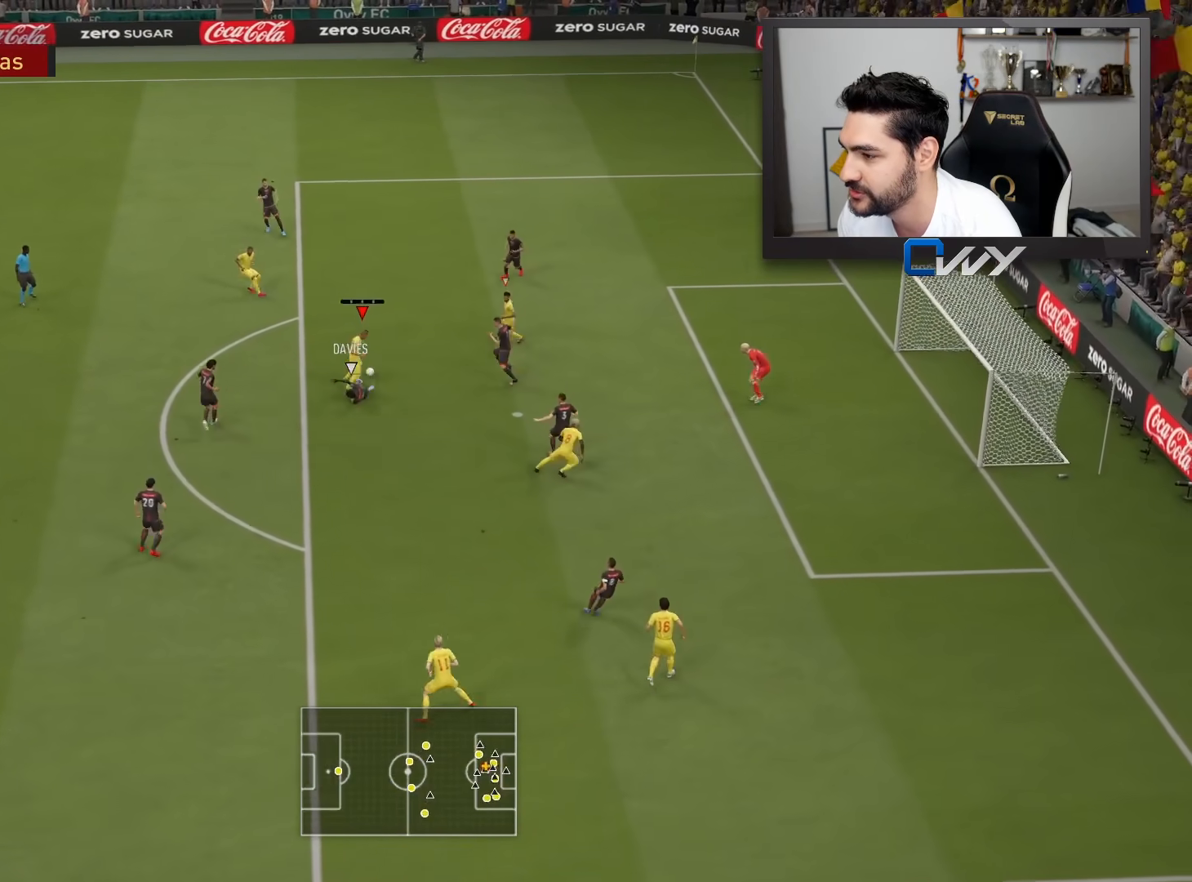
{"buttons": [], "left_stick": "up-right", "right_stick": "center", "events": []}
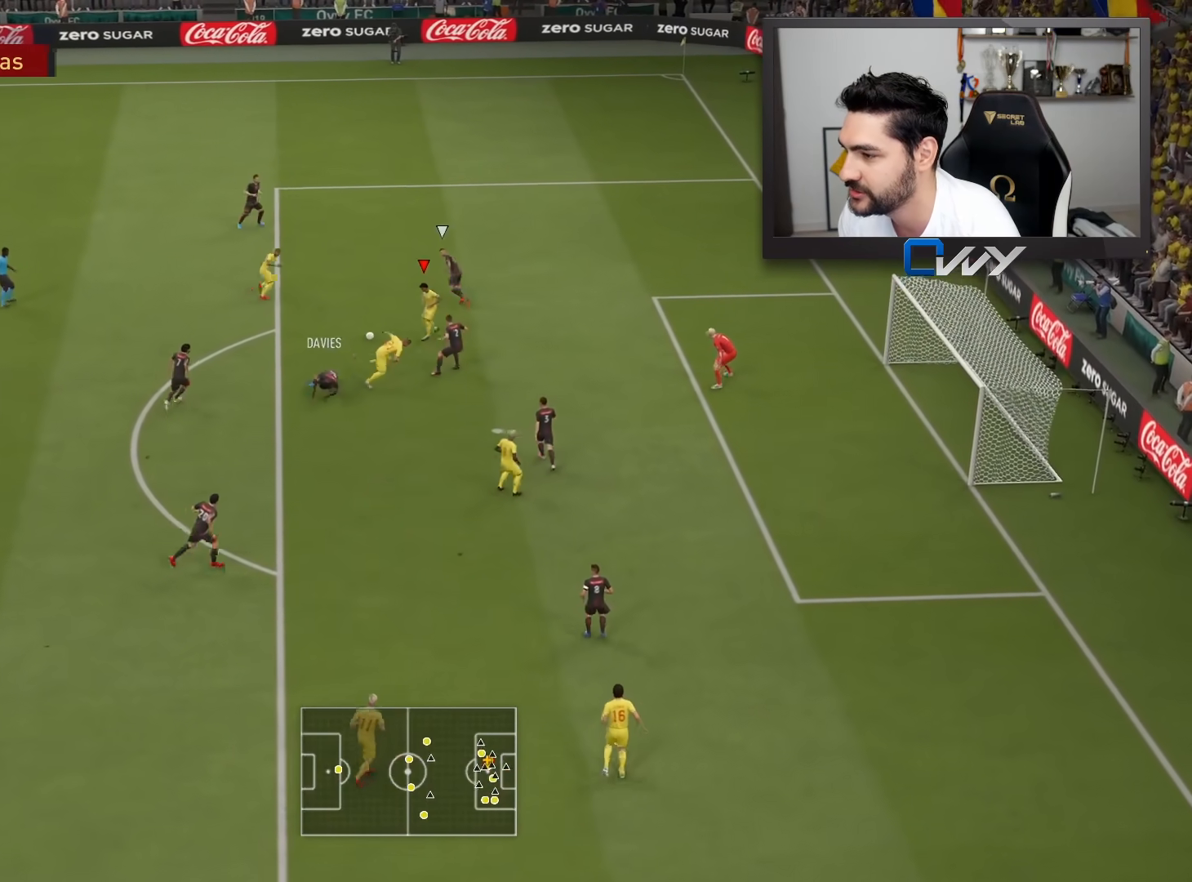
{"buttons": ["L3"], "left_stick": "up", "right_stick": "center", "events": [[17, "left_stick", "up"], [117, "left_stick", "up-left"], [217, "L3", "down"], [233, "left_stick", "left"], [500, "left_stick", "up"]]}
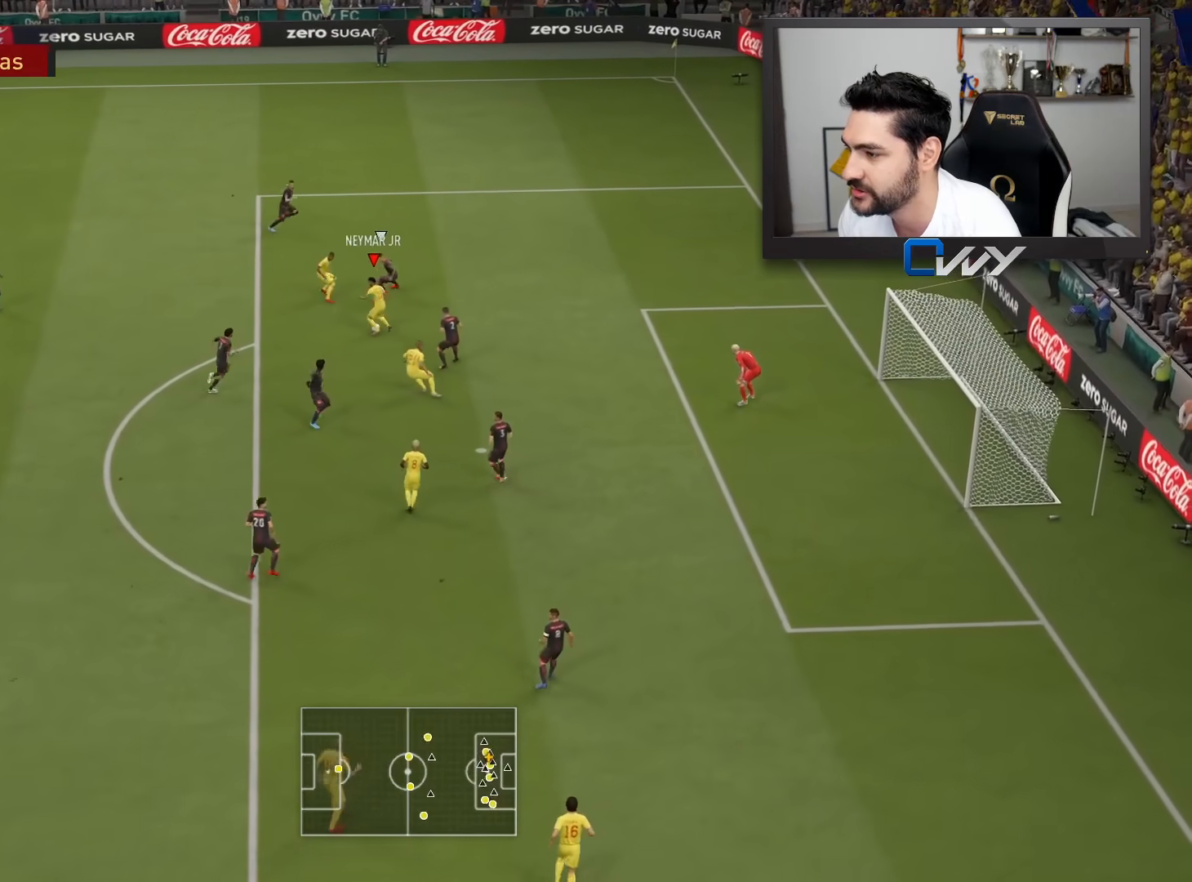
{"buttons": [], "left_stick": "right", "right_stick": "center", "events": [[33, "TRIANGLE", "down"], [33, "left_stick", "up-right"], [67, "L3", "up"], [83, "TRIANGLE", "up"], [467, "left_stick", "right"]]}
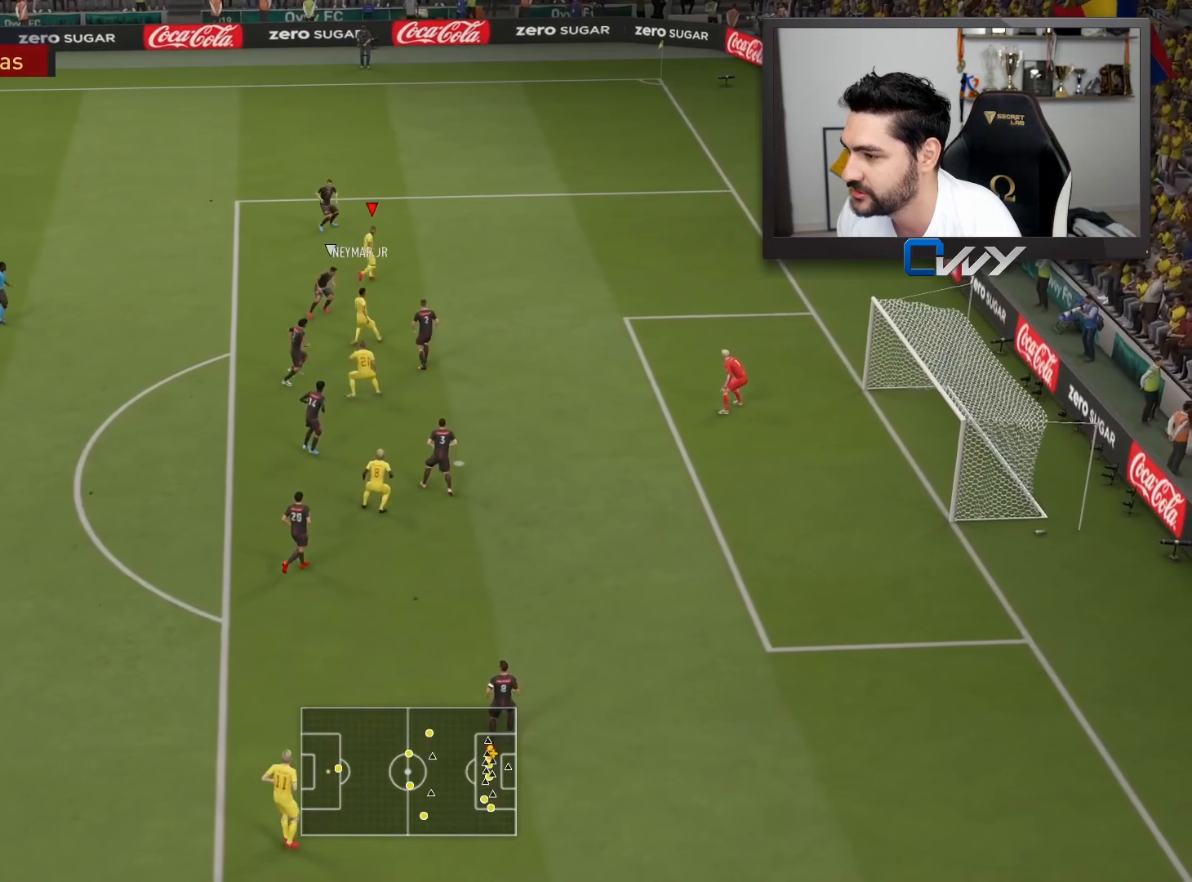
{"buttons": ["L3"], "left_stick": "right", "right_stick": "center", "events": [[67, "L3", "down"]]}
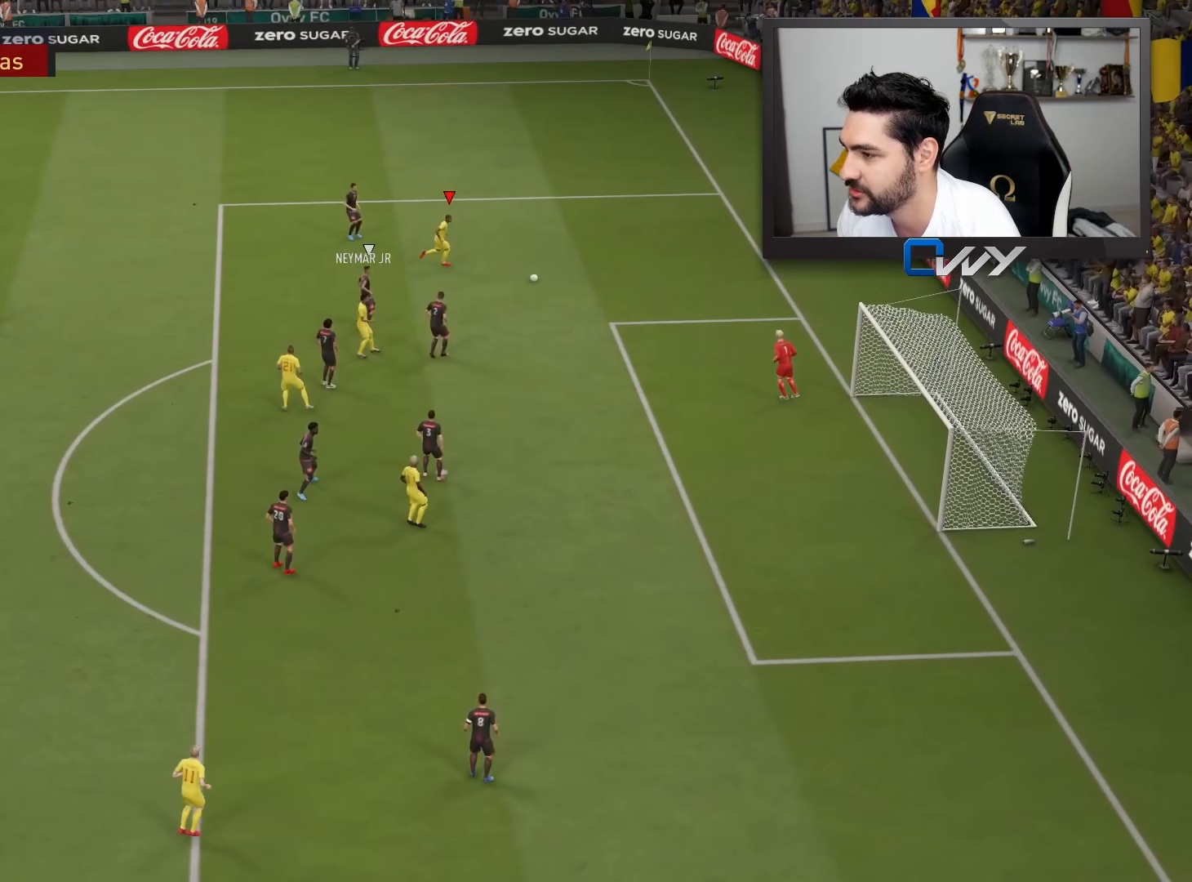
{"buttons": ["L3"], "left_stick": "right", "right_stick": "down", "events": [[183, "right_stick", "down"]]}
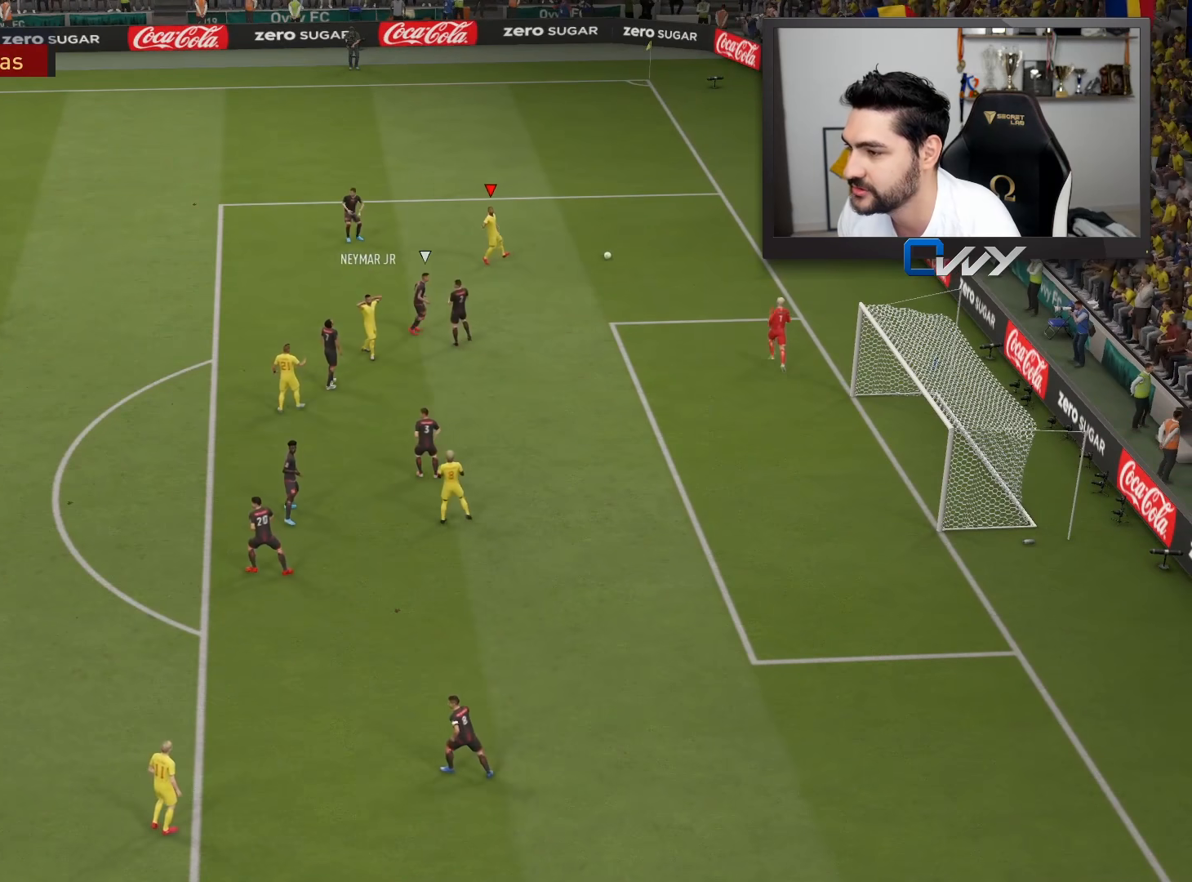
{"buttons": [], "left_stick": "center", "right_stick": "center", "events": [[33, "L3", "up"], [167, "right_stick", "center"], [217, "left_stick", "center"]]}
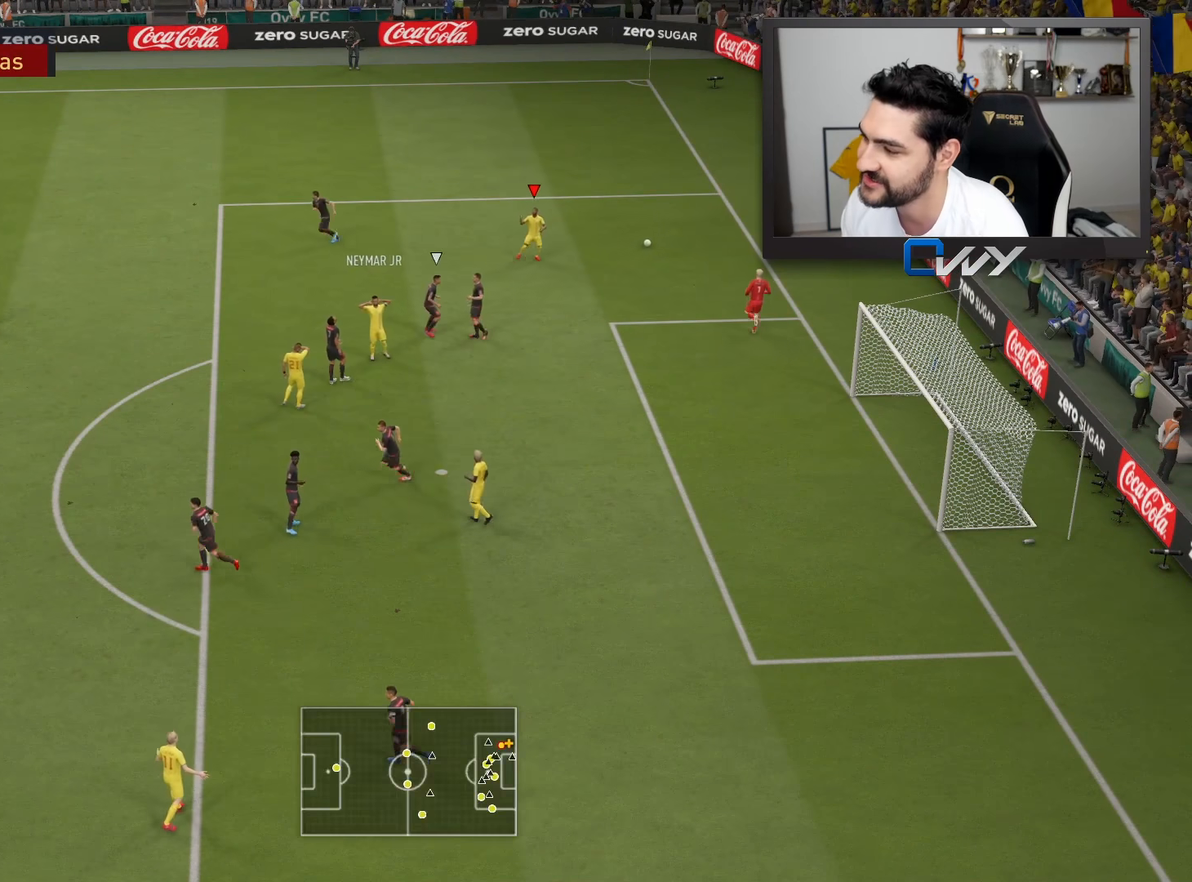
{"buttons": [], "left_stick": "center", "right_stick": "center", "events": []}
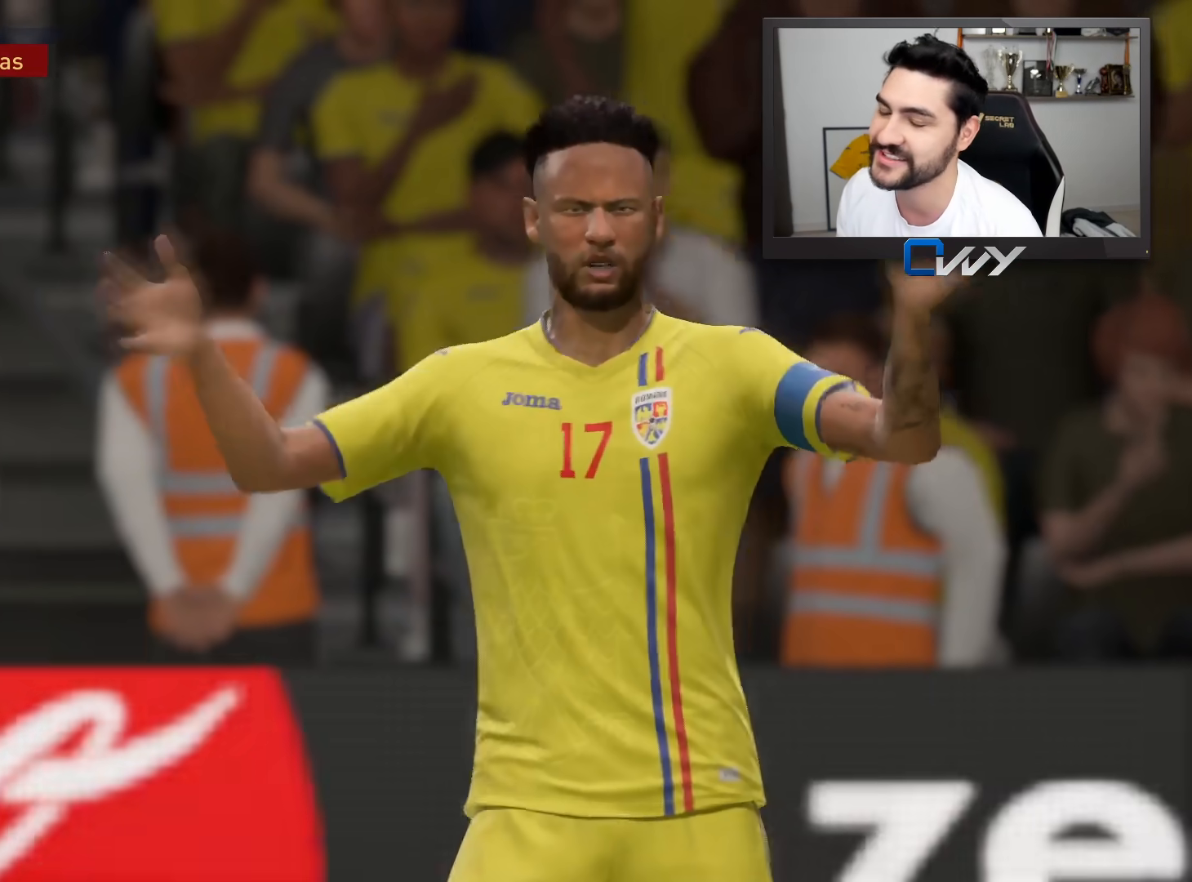
{"buttons": [], "left_stick": "center", "right_stick": "center", "events": []}
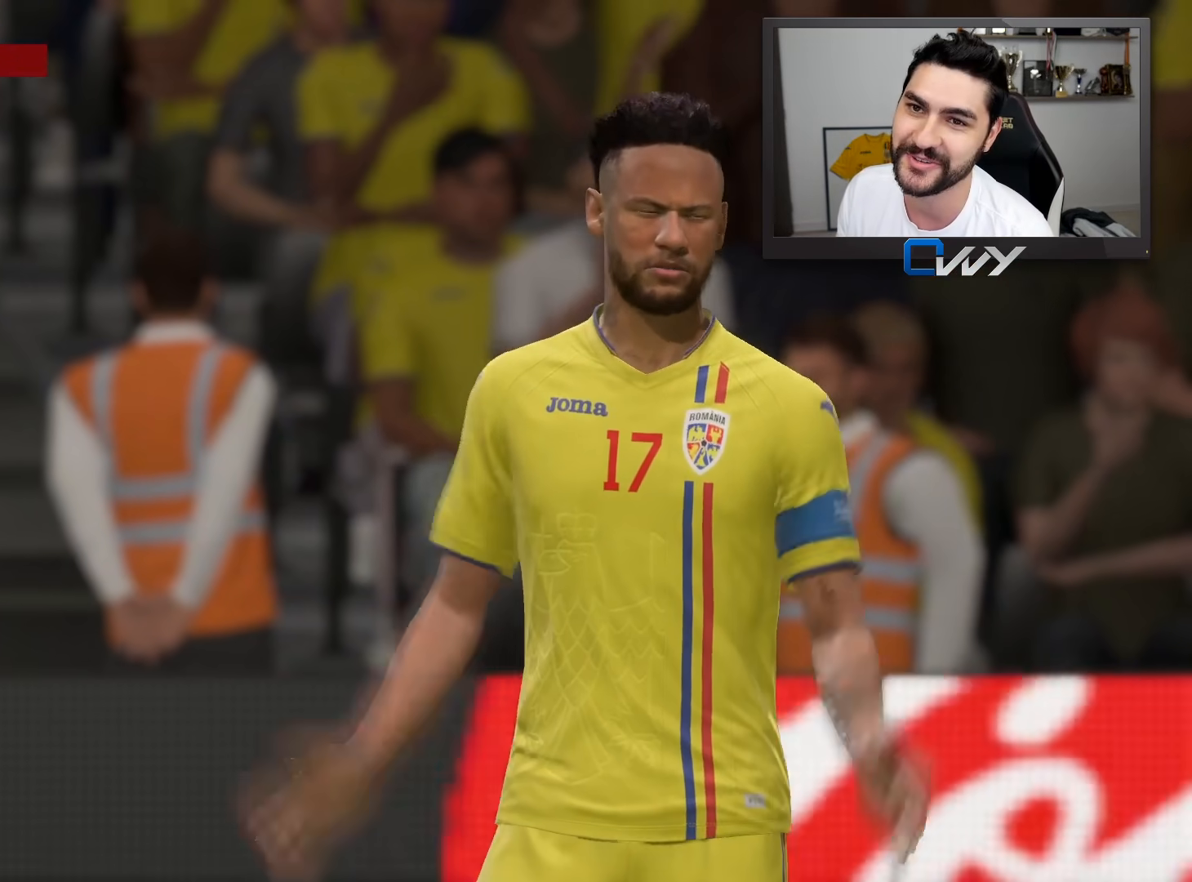
{"buttons": [], "left_stick": "right", "right_stick": "center", "events": [[483, "left_stick", "right"]]}